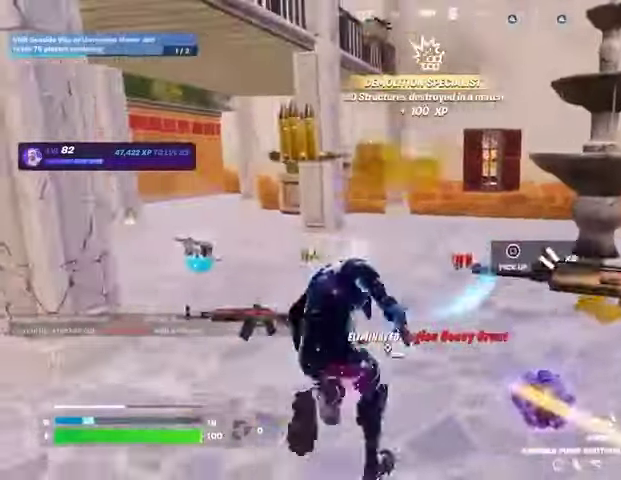
Gameplay with a controller (PlayStation layout); each line is a JSON object with the inputs held at the frame after it. "events" lists button and stick changes between this image and that frame as [ms after this image, input, new state], when the widget could be followed in between.
{"buttons": [], "left_stick": "left", "right_stick": "left", "events": [[100, "left_stick", "up-right"], [233, "left_stick", "down-right"], [367, "left_stick", "down-left"], [433, "left_stick", "left"]]}
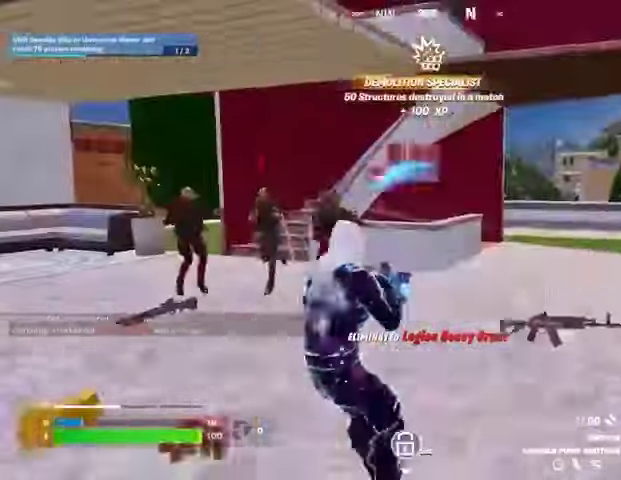
{"buttons": [], "left_stick": "down-left", "right_stick": "center", "events": [[33, "right_stick", "center"], [100, "left_stick", "down-left"], [200, "right_stick", "left"], [333, "right_stick", "center"]]}
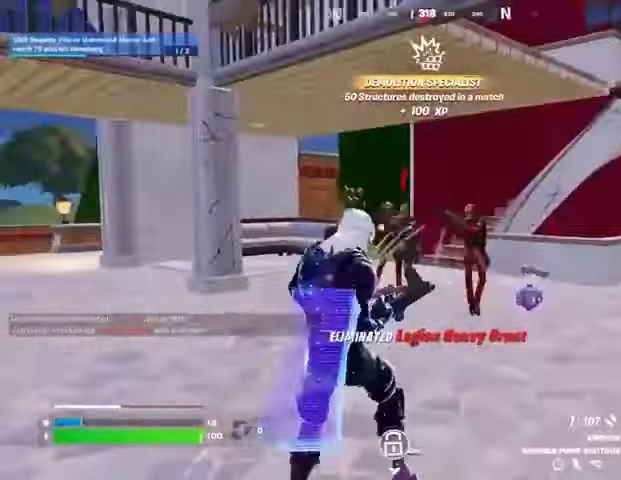
{"buttons": [], "left_stick": "up", "right_stick": "center", "events": [[67, "left_stick", "down"], [133, "right_stick", "left"], [167, "left_stick", "center"], [233, "left_stick", "up-left"], [233, "right_stick", "center"], [300, "left_stick", "up"]]}
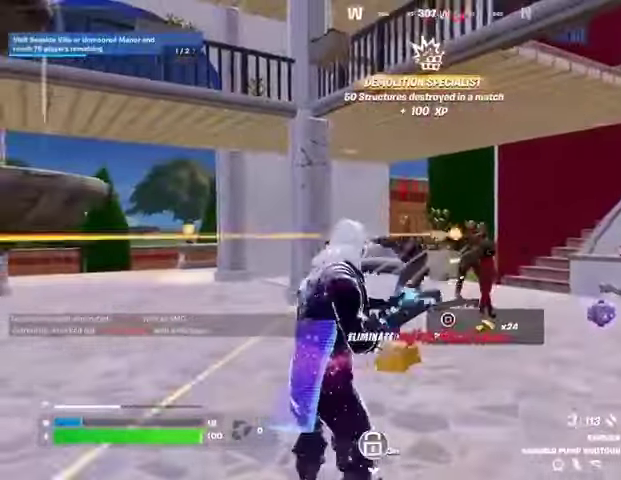
{"buttons": [], "left_stick": "up-right", "right_stick": "right", "events": [[33, "right_stick", "left"], [100, "R2", "down"], [133, "right_stick", "center"], [200, "R2", "up"], [200, "left_stick", "up-right"], [367, "right_stick", "right"]]}
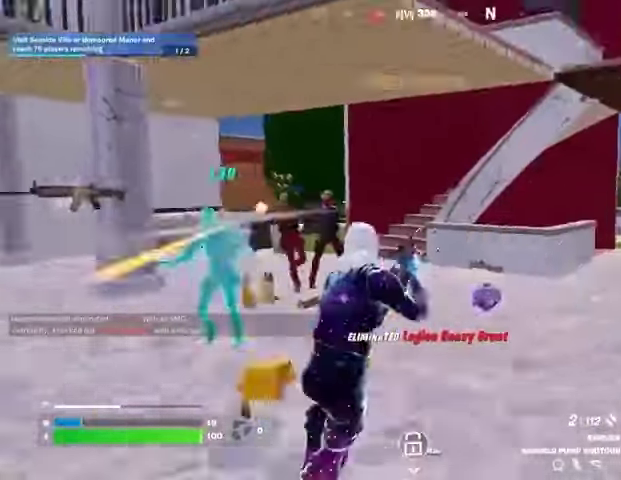
{"buttons": [], "left_stick": "up-right", "right_stick": "left", "events": [[133, "right_stick", "center"], [267, "right_stick", "left"]]}
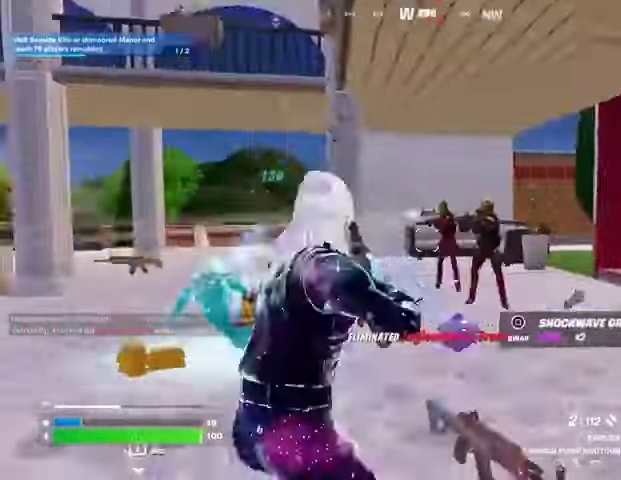
{"buttons": ["L2"], "left_stick": "up-right", "right_stick": "center", "events": [[67, "right_stick", "center"], [200, "right_stick", "left"], [233, "L2", "down"], [300, "right_stick", "center"]]}
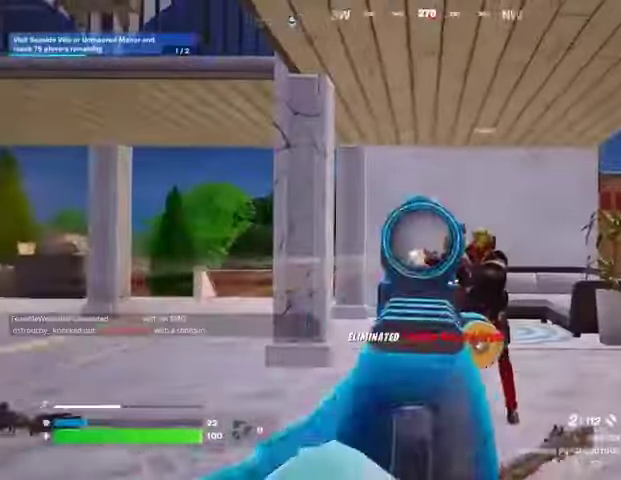
{"buttons": [], "left_stick": "up", "right_stick": "center", "events": [[100, "right_stick", "right"], [233, "R2", "down"], [233, "left_stick", "up"], [300, "L2", "up"], [300, "R2", "up"], [300, "right_stick", "down-left"], [467, "right_stick", "center"]]}
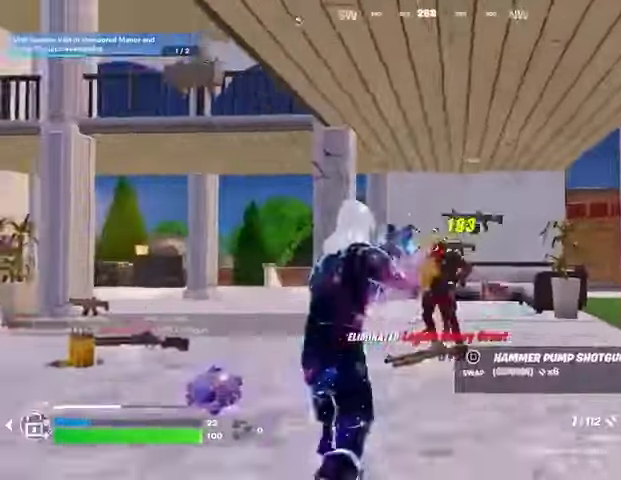
{"buttons": [], "left_stick": "up-left", "right_stick": "center", "events": [[100, "left_stick", "up-left"], [367, "right_stick", "right"], [500, "right_stick", "center"]]}
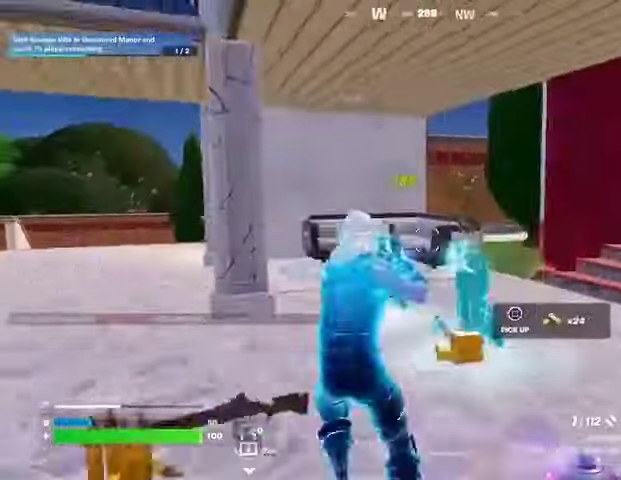
{"buttons": [], "left_stick": "down-right", "right_stick": "left", "events": [[167, "left_stick", "up"], [367, "left_stick", "right"], [367, "right_stick", "left"], [500, "left_stick", "down-right"]]}
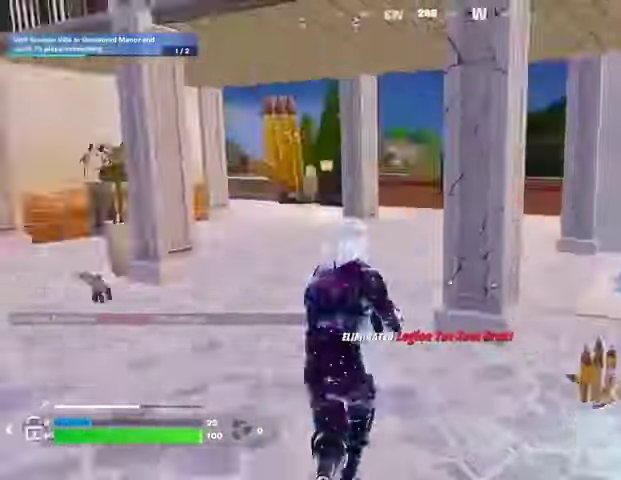
{"buttons": ["TRIANGLE"], "left_stick": "left", "right_stick": "center", "events": [[367, "left_stick", "down-left"], [367, "right_stick", "center"], [433, "left_stick", "left"], [500, "TRIANGLE", "down"]]}
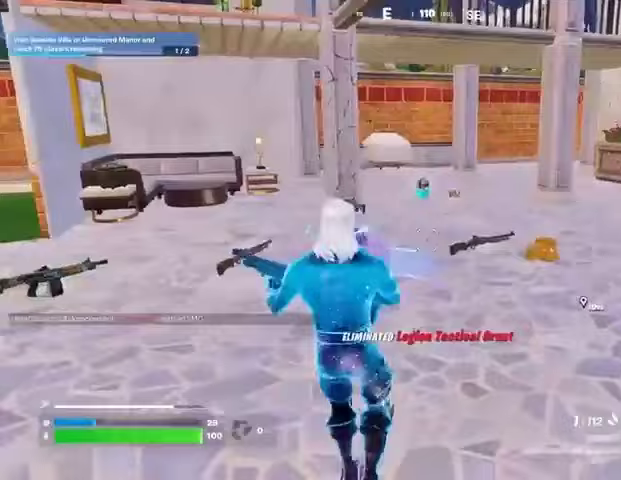
{"buttons": [], "left_stick": "up-left", "right_stick": "center", "events": [[67, "TRIANGLE", "up"], [367, "L3", "down"], [367, "left_stick", "up-left"], [500, "L3", "up"]]}
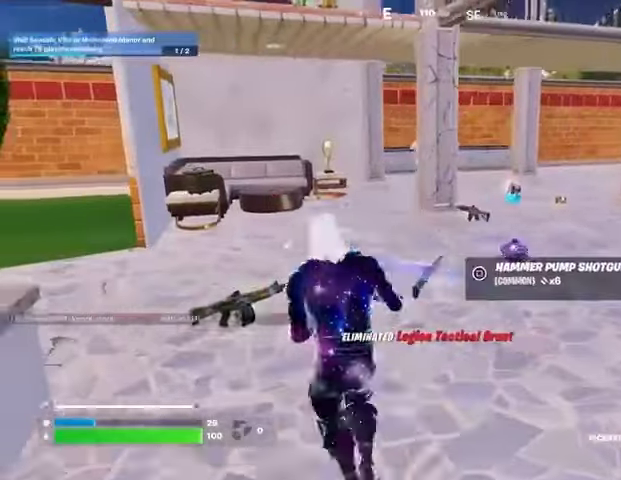
{"buttons": [], "left_stick": "up-right", "right_stick": "center", "events": [[100, "left_stick", "up"], [200, "left_stick", "up-right"]]}
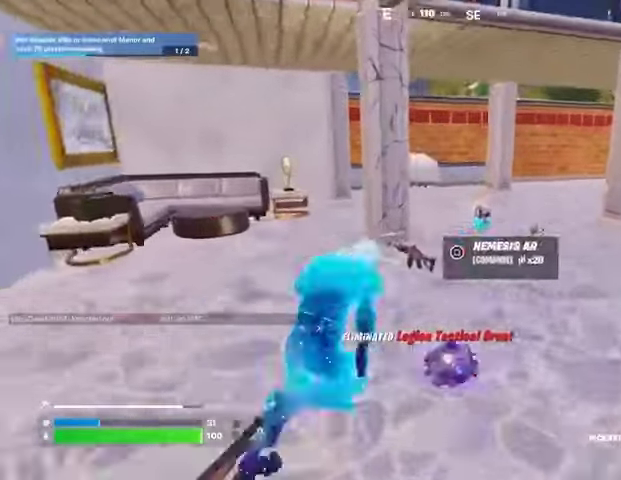
{"buttons": [], "left_stick": "right", "right_stick": "left", "events": [[233, "left_stick", "up"], [467, "right_stick", "left"], [500, "left_stick", "right"]]}
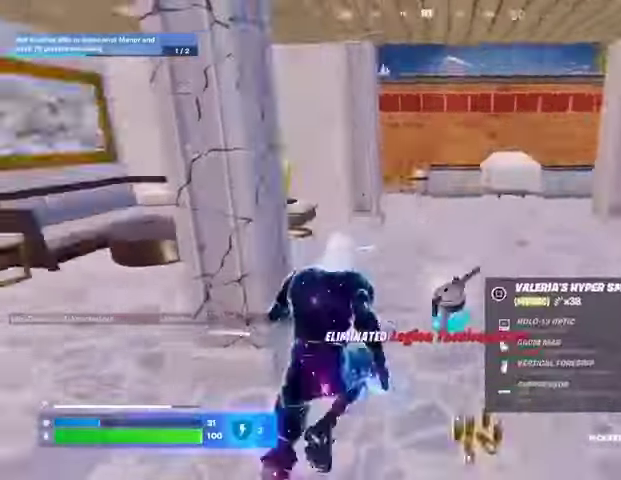
{"buttons": [], "left_stick": "left", "right_stick": "center", "events": [[133, "left_stick", "down"], [233, "left_stick", "left"], [333, "right_stick", "center"]]}
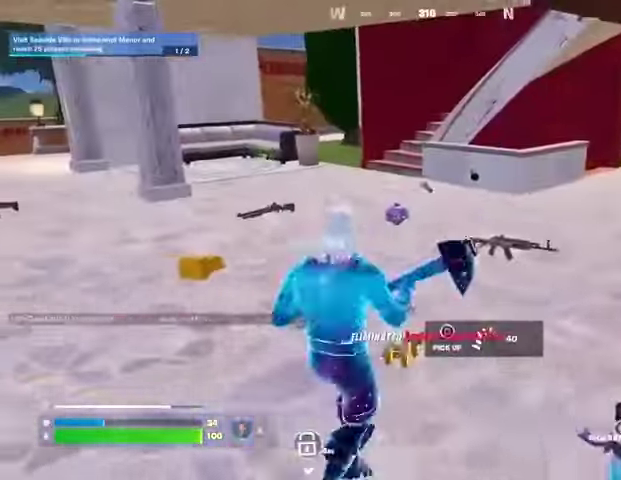
{"buttons": [], "left_stick": "down", "right_stick": "center", "events": [[133, "R1", "down"], [233, "L1", "down"], [233, "R1", "up"], [300, "L1", "up"], [367, "left_stick", "down-left"], [400, "L1", "down"], [467, "left_stick", "down"], [500, "L1", "up"]]}
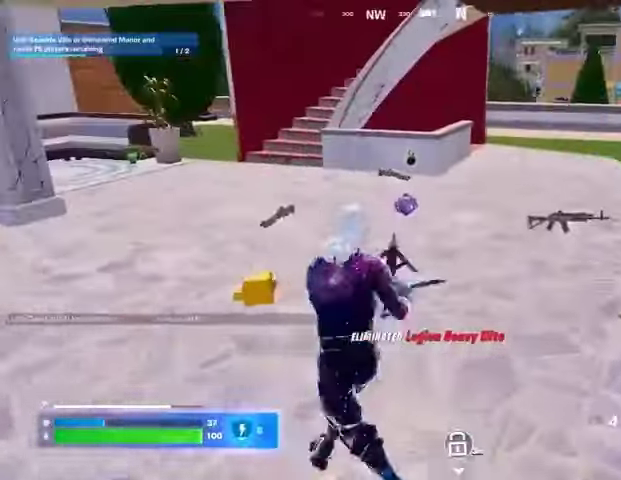
{"buttons": [], "left_stick": "up", "right_stick": "center", "events": [[200, "L1", "down"], [267, "left_stick", "right"], [267, "right_stick", "right"], [300, "L1", "up"], [367, "left_stick", "up-right"], [400, "right_stick", "center"], [500, "left_stick", "up"]]}
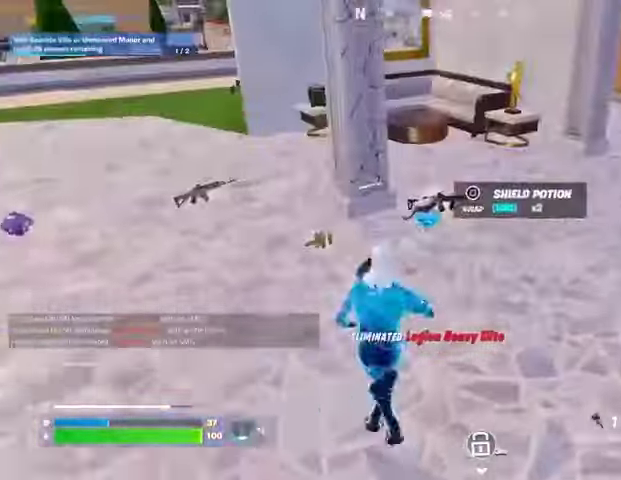
{"buttons": [], "left_stick": "left", "right_stick": "center", "events": [[67, "SQUARE", "down"], [133, "SQUARE", "up"], [133, "left_stick", "left"]]}
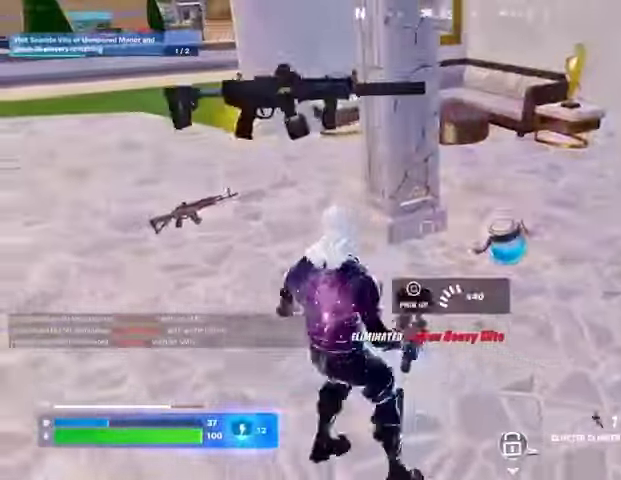
{"buttons": [], "left_stick": "left", "right_stick": "left", "events": [[67, "right_stick", "right"], [100, "left_stick", "right"], [167, "right_stick", "center"], [233, "SQUARE", "down"], [300, "SQUARE", "up"], [300, "left_stick", "down"], [400, "right_stick", "left"], [500, "left_stick", "left"]]}
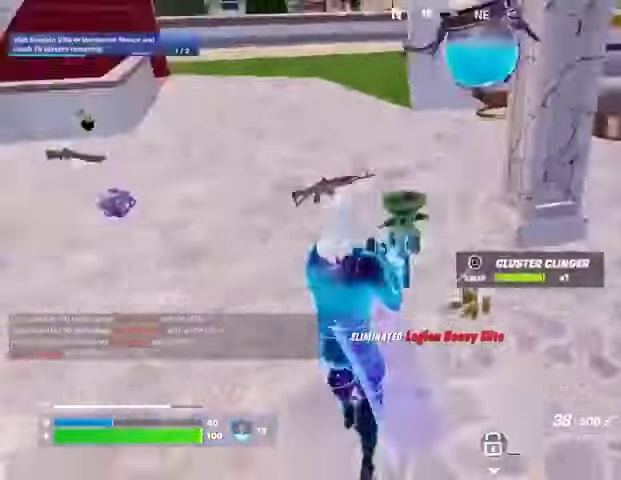
{"buttons": [], "left_stick": "up-left", "right_stick": "center", "events": [[167, "left_stick", "up-left"], [167, "right_stick", "center"], [300, "L3", "down"], [367, "L3", "up"]]}
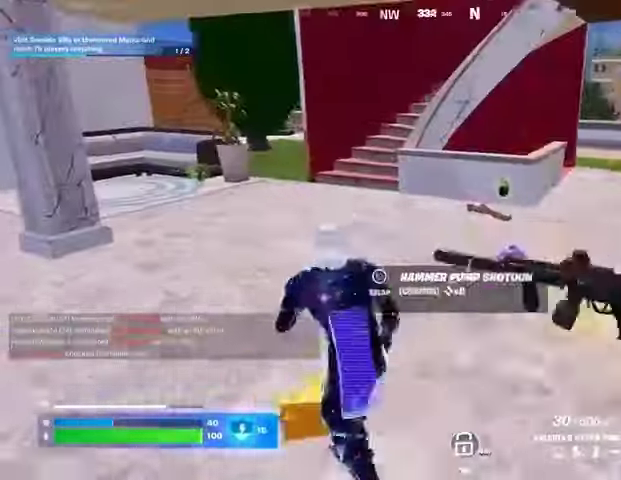
{"buttons": [], "left_stick": "up", "right_stick": "center", "events": [[33, "right_stick", "right"], [133, "left_stick", "up-right"], [133, "right_stick", "center"], [400, "left_stick", "up"]]}
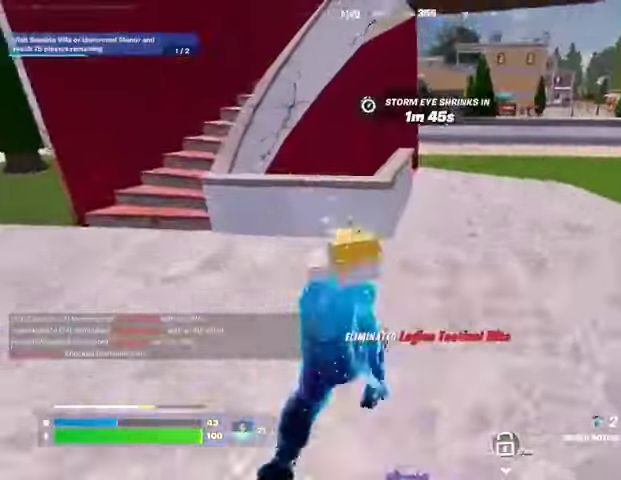
{"buttons": [], "left_stick": "down-left", "right_stick": "left", "events": [[33, "CROSS", "down"], [67, "left_stick", "center"], [100, "CROSS", "up"], [100, "right_stick", "down-left"], [167, "right_stick", "center"], [267, "left_stick", "left"], [433, "right_stick", "left"], [500, "left_stick", "down-left"]]}
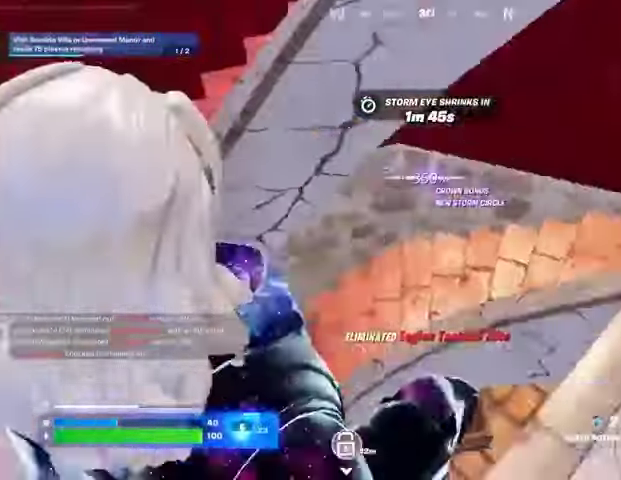
{"buttons": ["L3"], "left_stick": "up", "right_stick": "up", "events": [[133, "left_stick", "up-left"], [200, "left_stick", "up"], [433, "right_stick", "up"], [500, "L3", "down"]]}
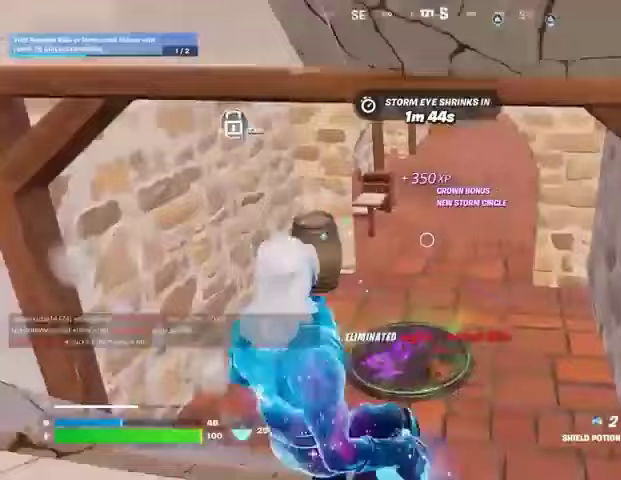
{"buttons": [], "left_stick": "up", "right_stick": "up", "events": [[33, "right_stick", "center"], [67, "L3", "up"], [500, "right_stick", "up"]]}
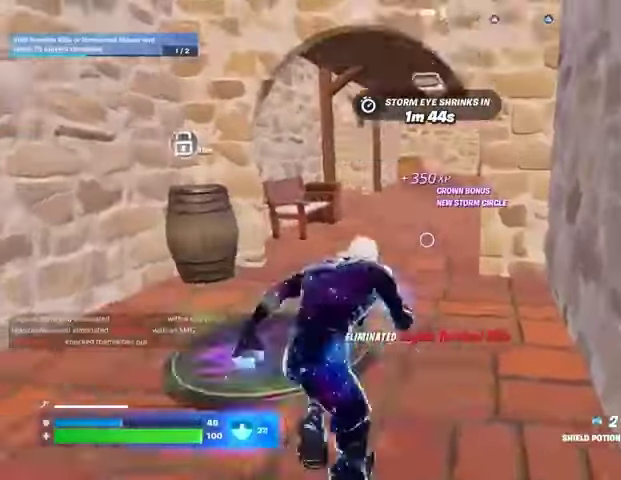
{"buttons": [], "left_stick": "up", "right_stick": "center", "events": [[133, "right_stick", "center"]]}
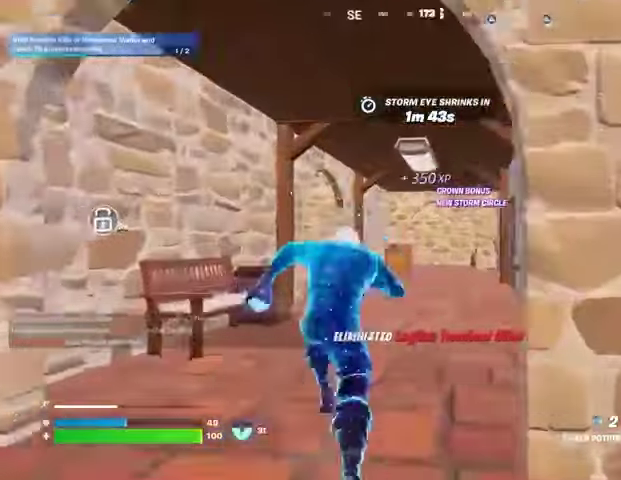
{"buttons": [], "left_stick": "up-right", "right_stick": "center", "events": [[233, "right_stick", "left"], [333, "left_stick", "up-right"], [433, "right_stick", "center"]]}
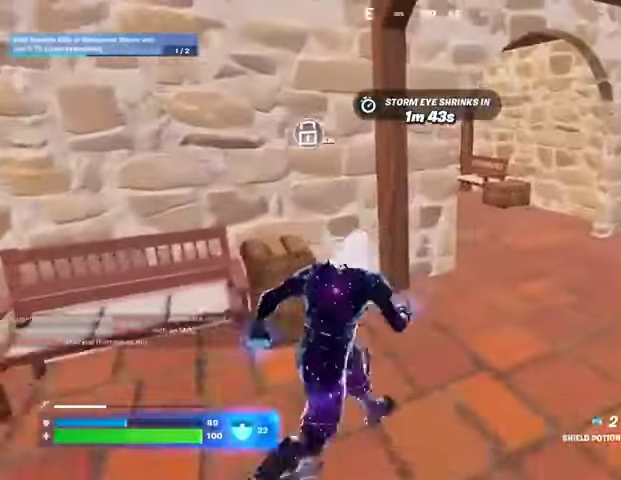
{"buttons": [], "left_stick": "up-right", "right_stick": "left", "events": [[367, "right_stick", "left"]]}
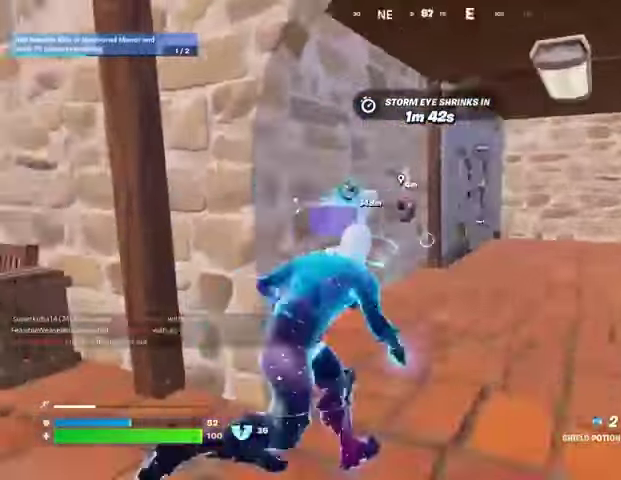
{"buttons": ["R3"], "left_stick": "center", "right_stick": "center", "events": [[200, "right_stick", "center"], [233, "R3", "down"], [300, "left_stick", "center"], [333, "R3", "up"], [367, "right_stick", "left"], [500, "R3", "down"], [500, "right_stick", "center"]]}
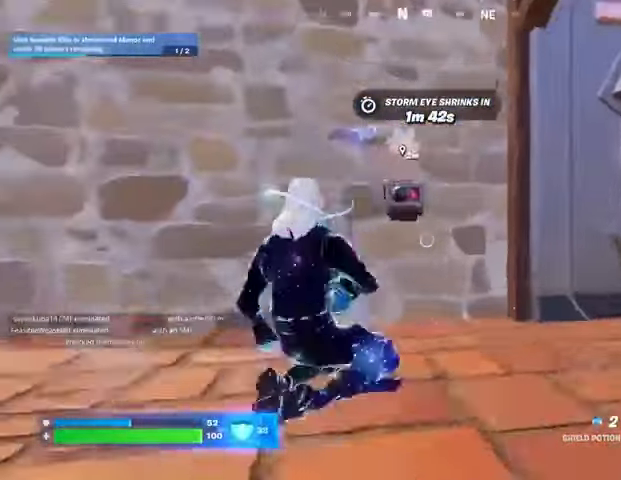
{"buttons": [], "left_stick": "center", "right_stick": "center", "events": [[100, "R2", "down"], [133, "R3", "up"], [200, "R2", "up"], [233, "right_stick", "down-left"], [300, "right_stick", "center"]]}